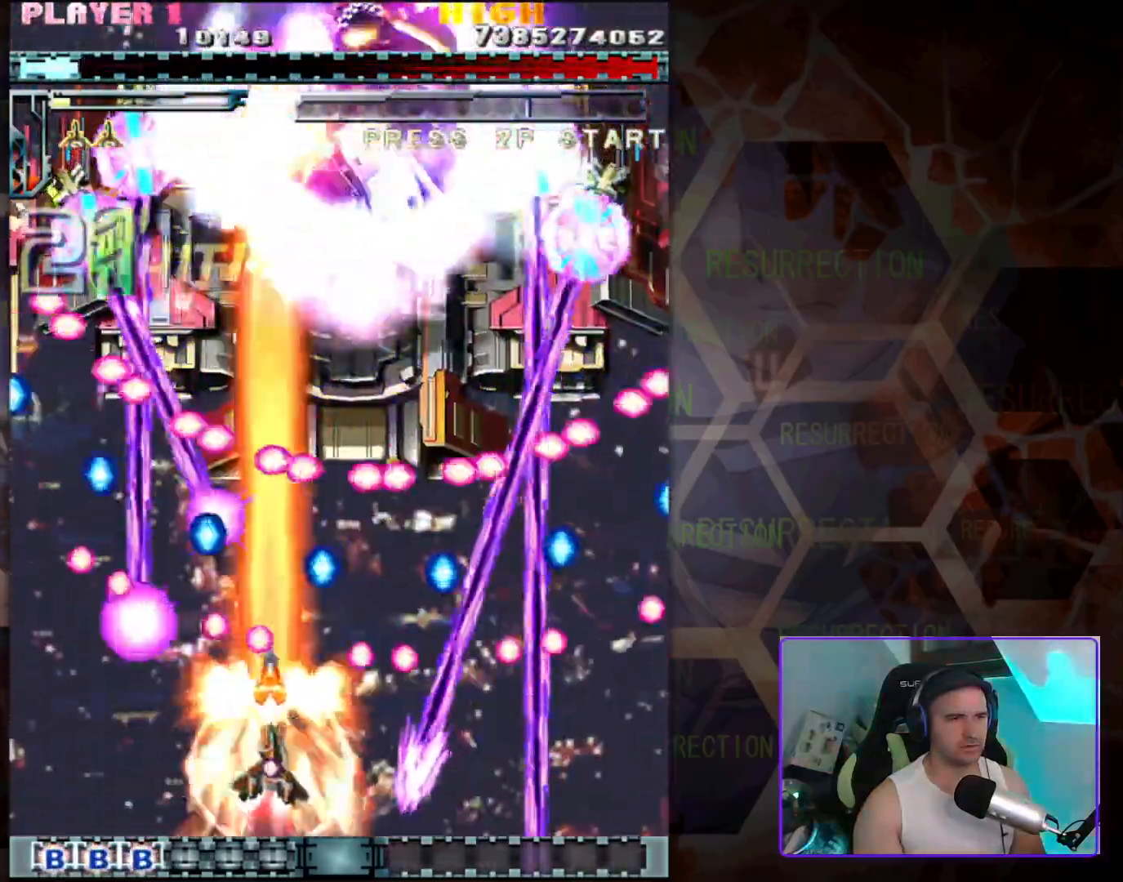
Gameplay with a controller (arcade stick); each line is a JSON object with the inputs held at the frame after it. "events" lists button and stick changes between this image and that frame as [ms after this image, input, new state], when the widget could be followed in between. Not read: L3 R3.
{"buttons": [], "left_stick": "right", "events": [[67, "left_stick", "center"], [133, "left_stick", "left"], [367, "left_stick", "right"]]}
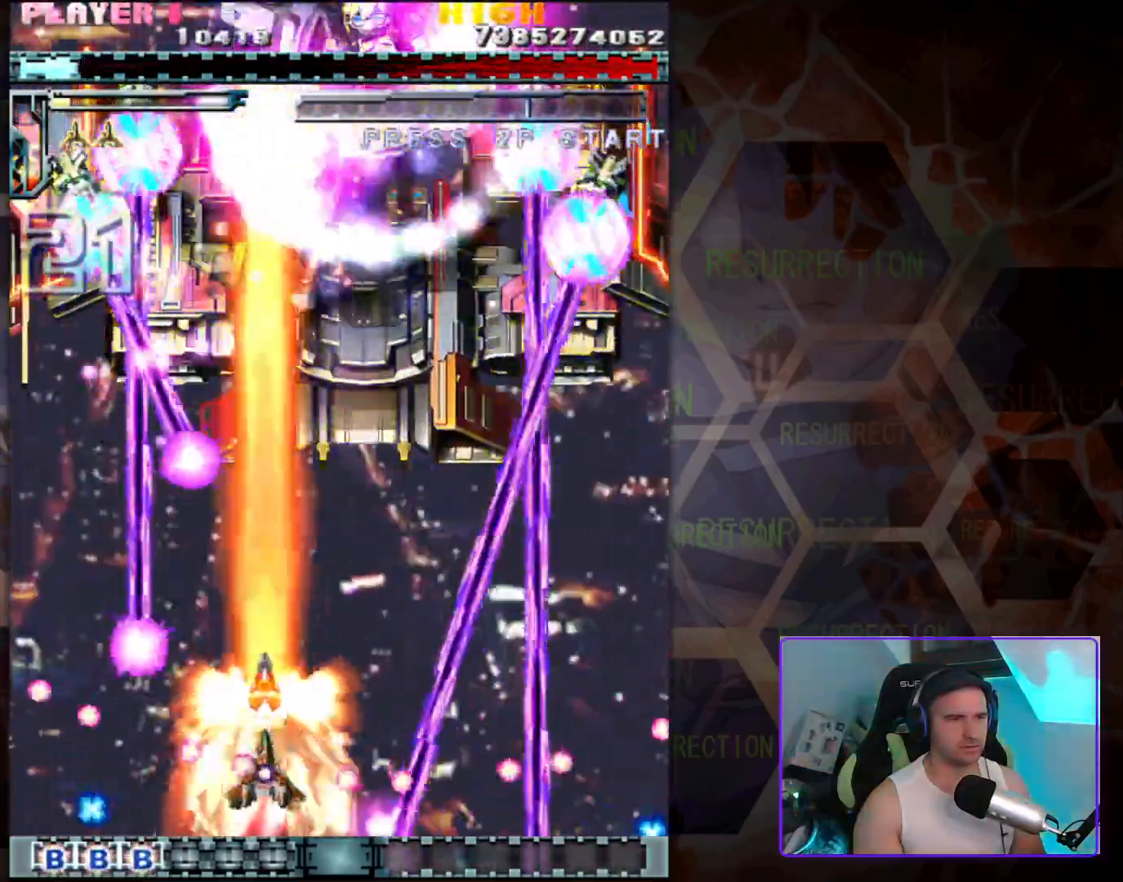
{"buttons": [], "left_stick": "center", "events": [[183, "left_stick", "center"]]}
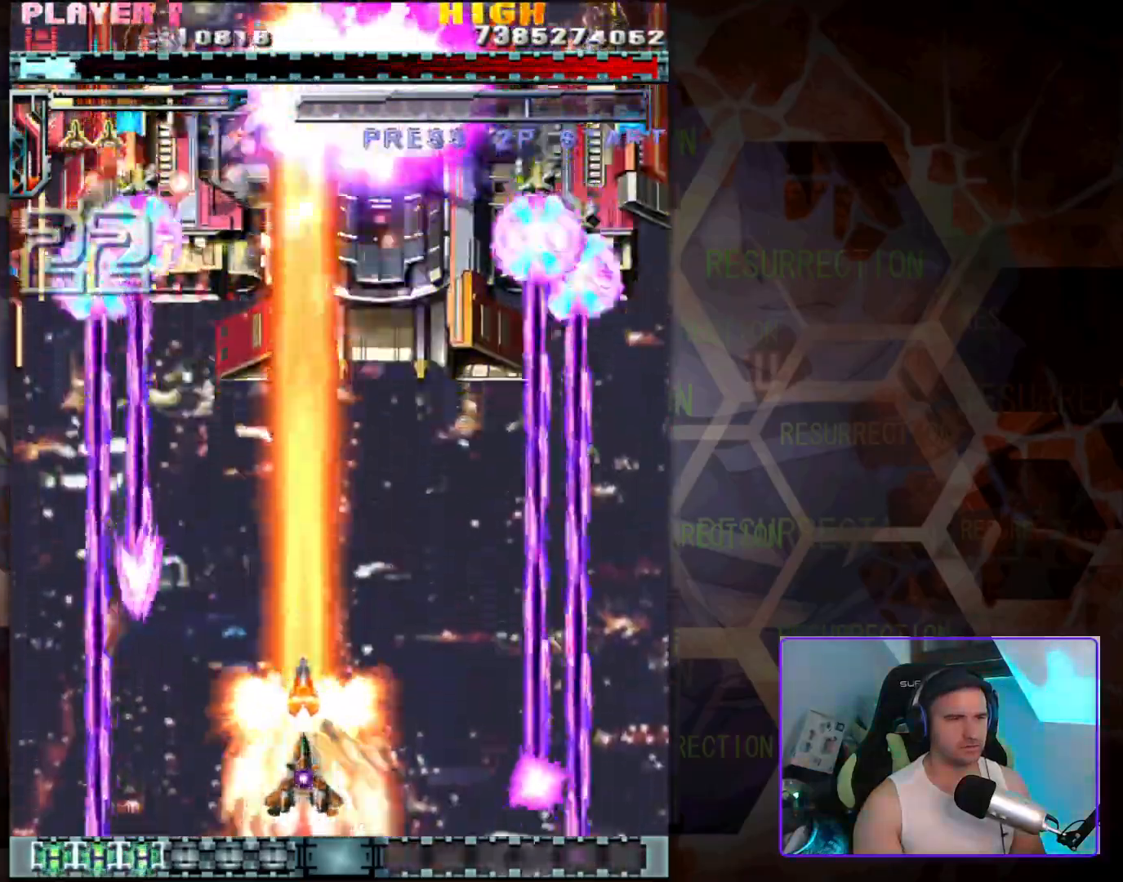
{"buttons": [], "left_stick": "center", "events": []}
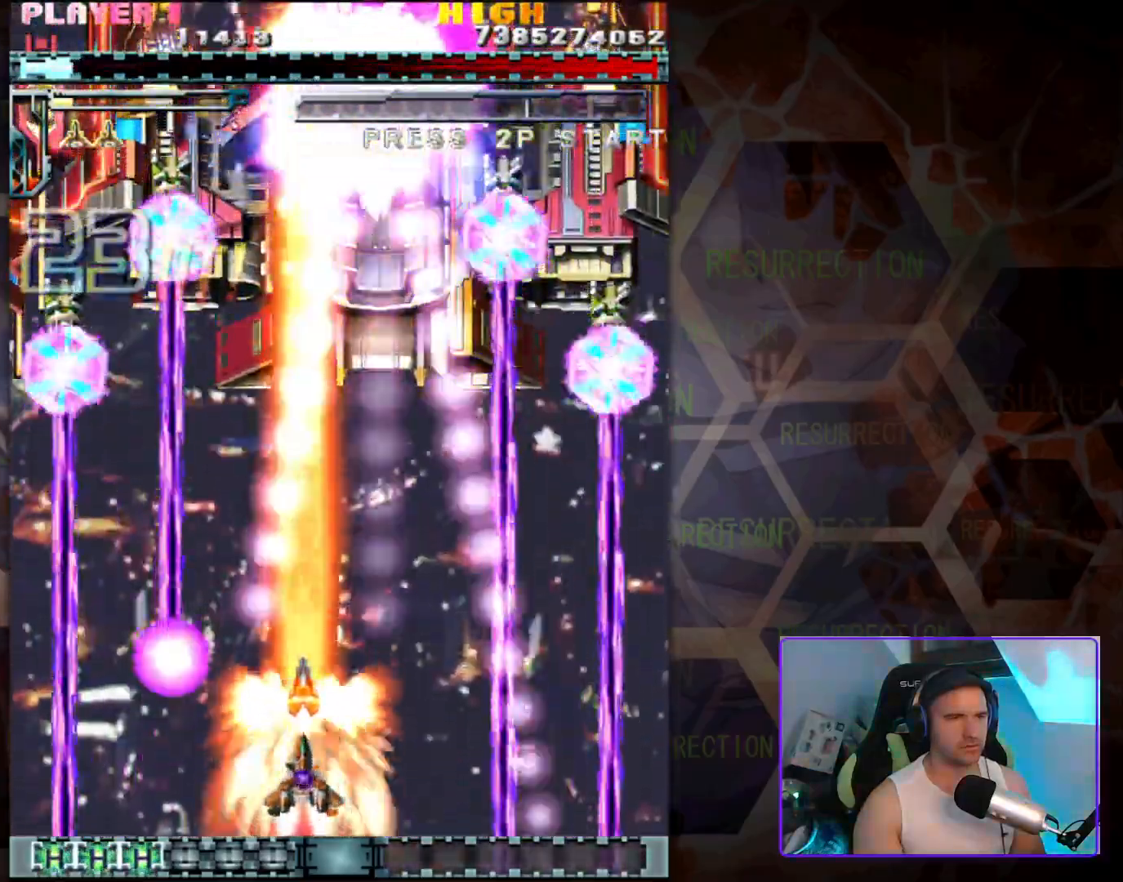
{"buttons": [], "left_stick": "center", "events": []}
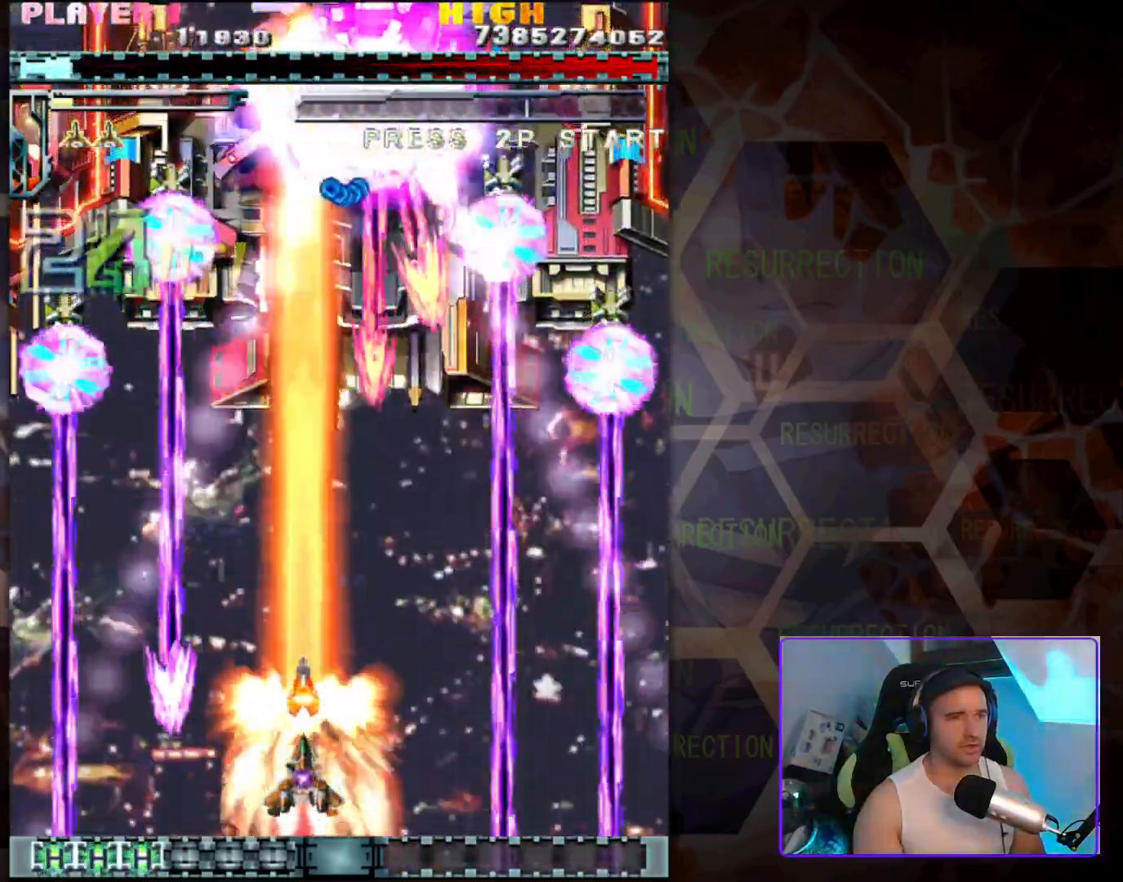
{"buttons": [], "left_stick": "center", "events": []}
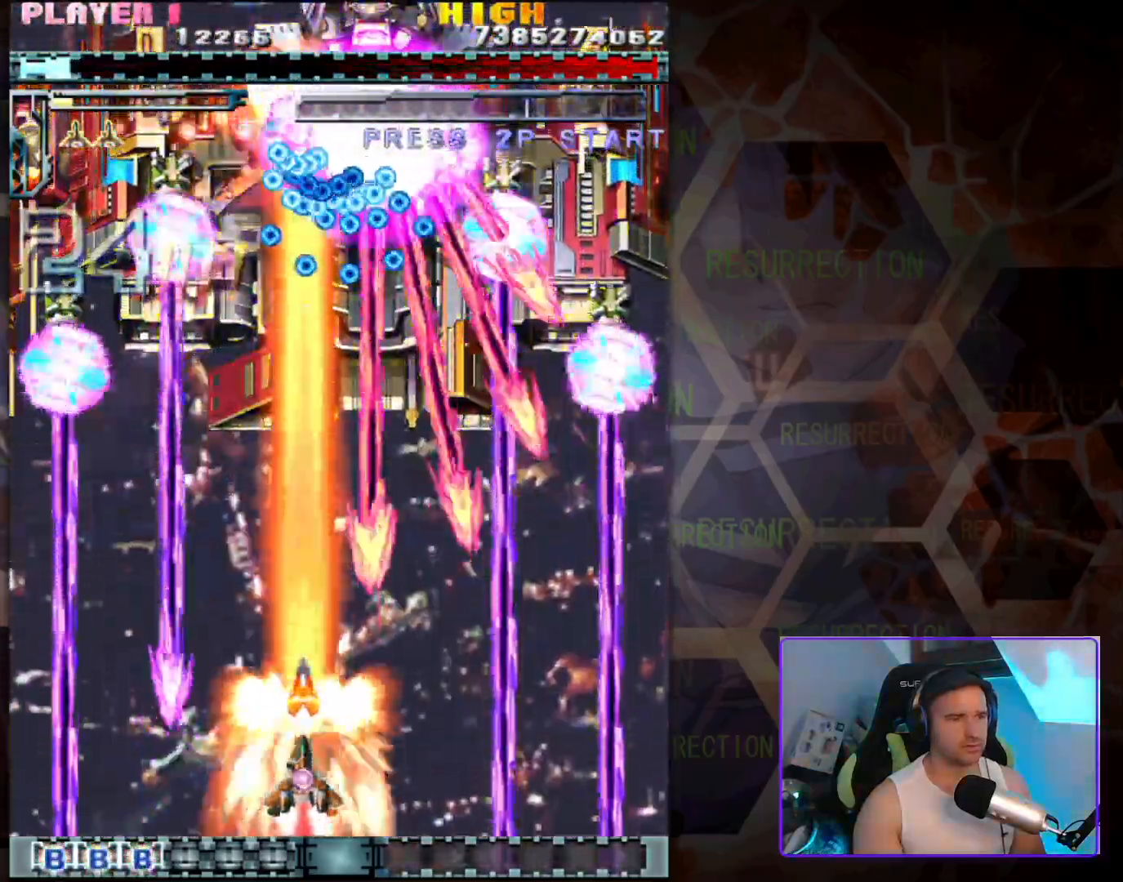
{"buttons": [], "left_stick": "center", "events": [[150, "left_stick", "left"], [317, "left_stick", "center"]]}
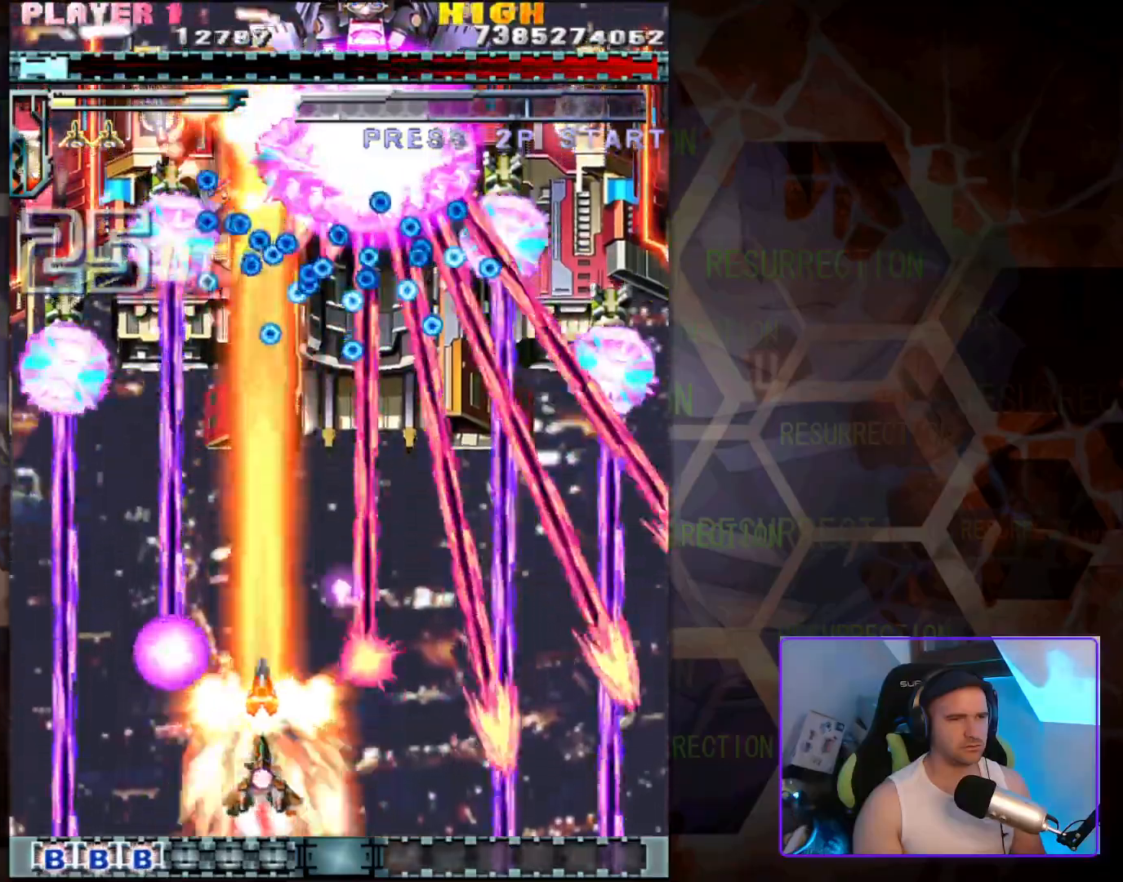
{"buttons": [], "left_stick": "center", "events": [[50, "left_stick", "up"], [333, "left_stick", "up-right"], [450, "left_stick", "center"]]}
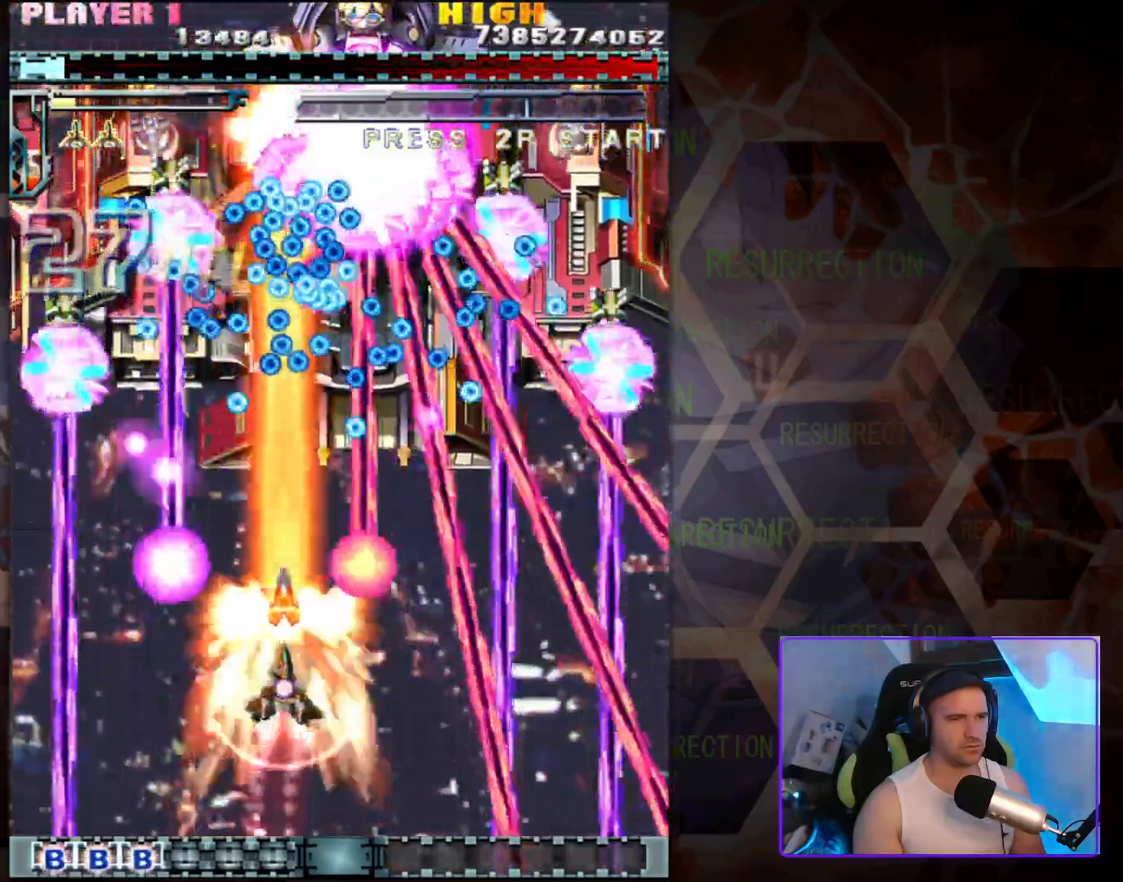
{"buttons": [], "left_stick": "center", "events": []}
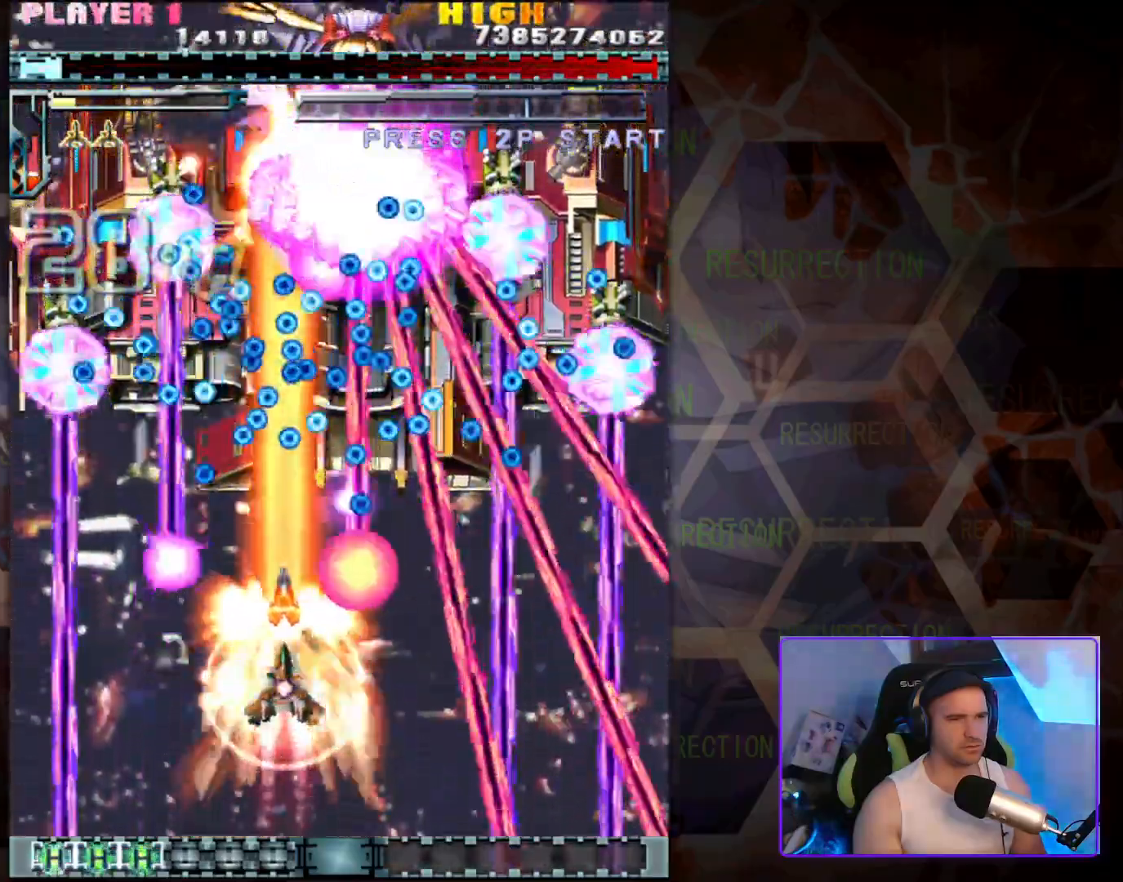
{"buttons": [], "left_stick": "down", "events": [[317, "left_stick", "right"], [400, "left_stick", "center"], [500, "left_stick", "down"]]}
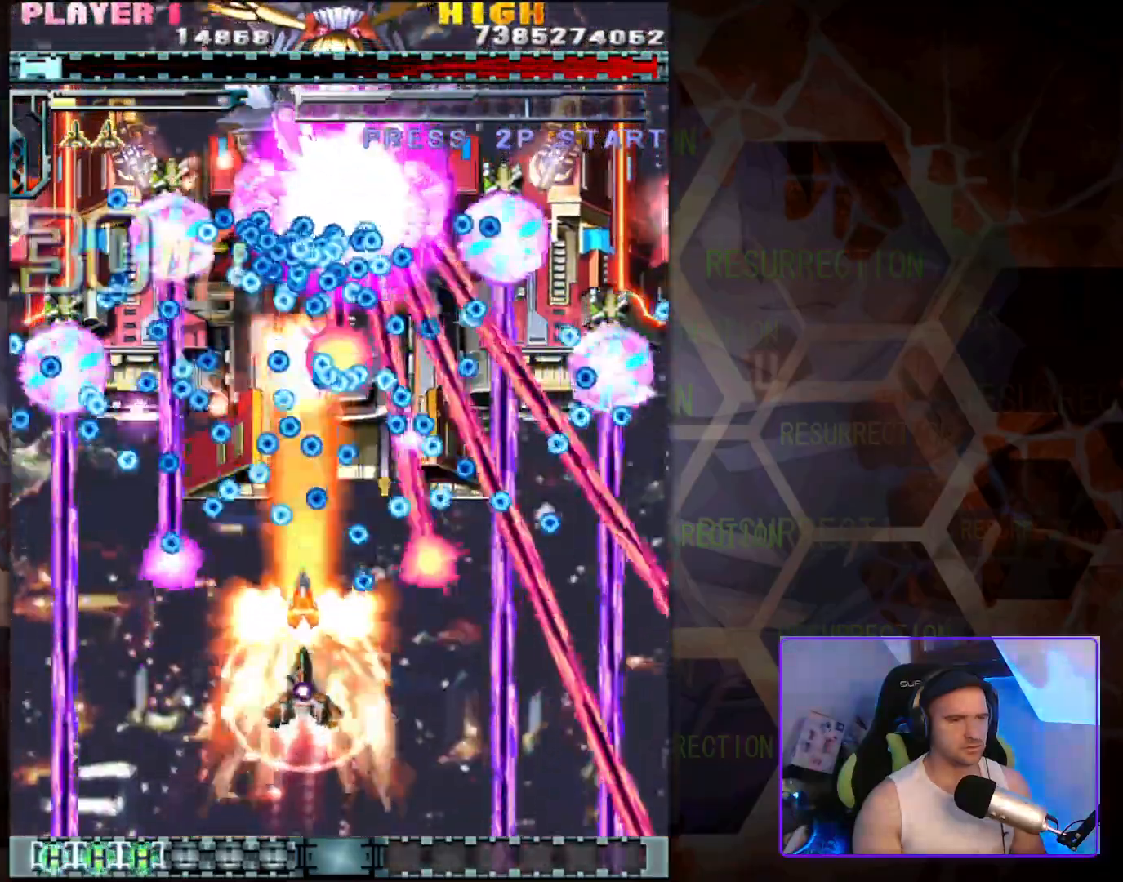
{"buttons": [], "left_stick": "down-left", "events": [[17, "left_stick", "down-left"], [200, "left_stick", "center"], [383, "left_stick", "down-left"]]}
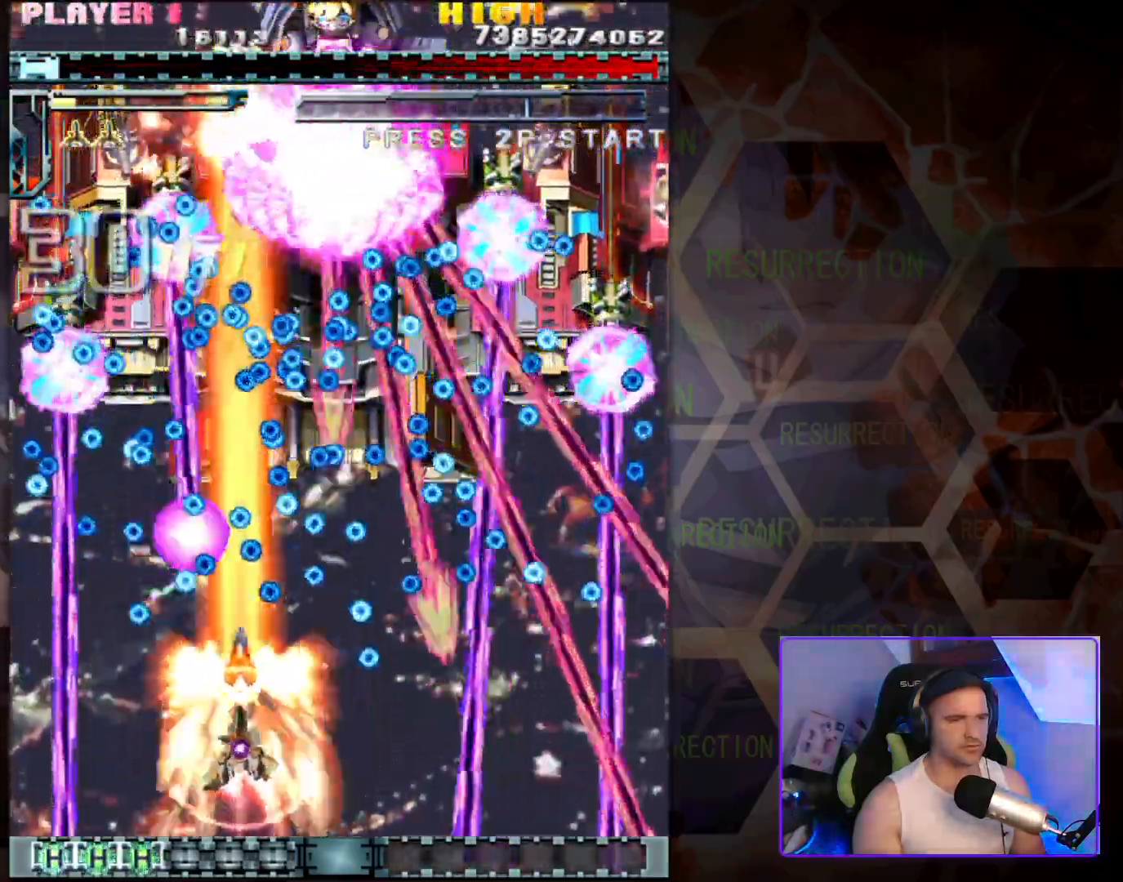
{"buttons": [], "left_stick": "center", "events": [[50, "left_stick", "center"], [283, "left_stick", "down-left"], [467, "left_stick", "center"]]}
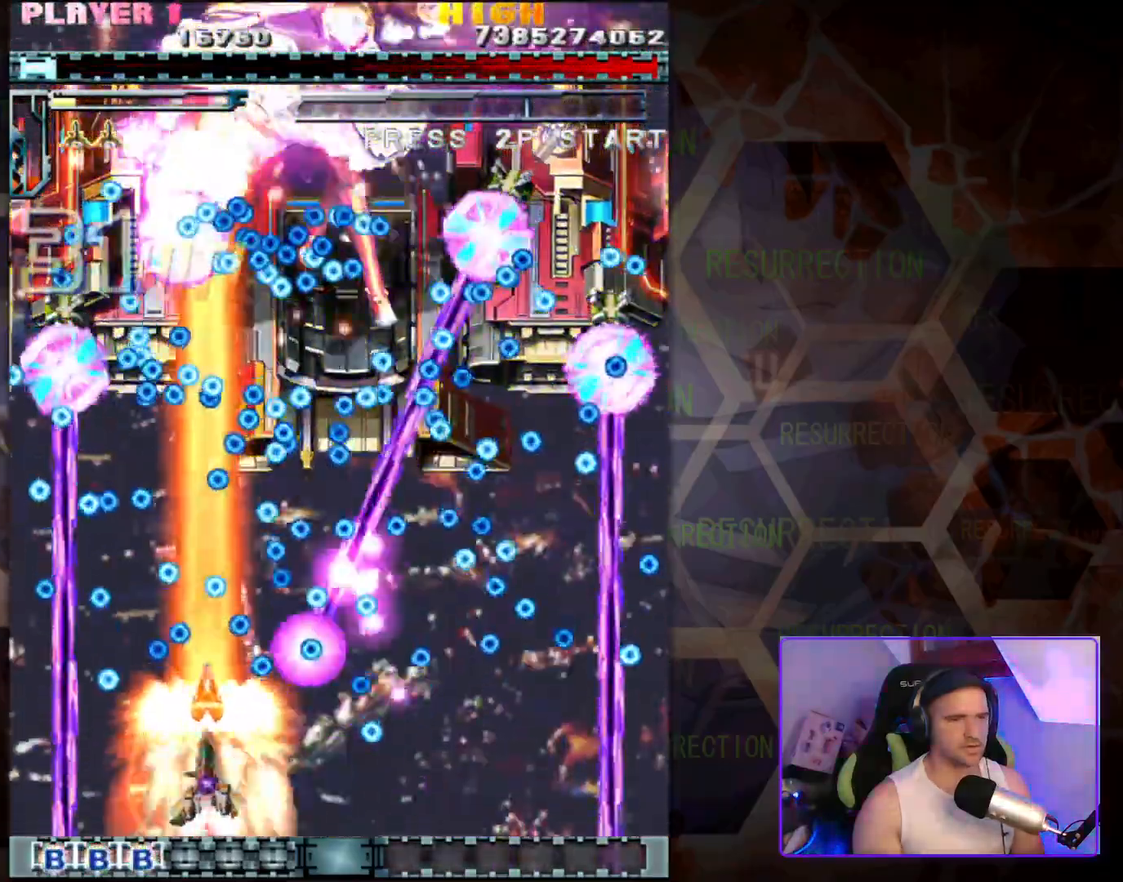
{"buttons": [], "left_stick": "center", "events": []}
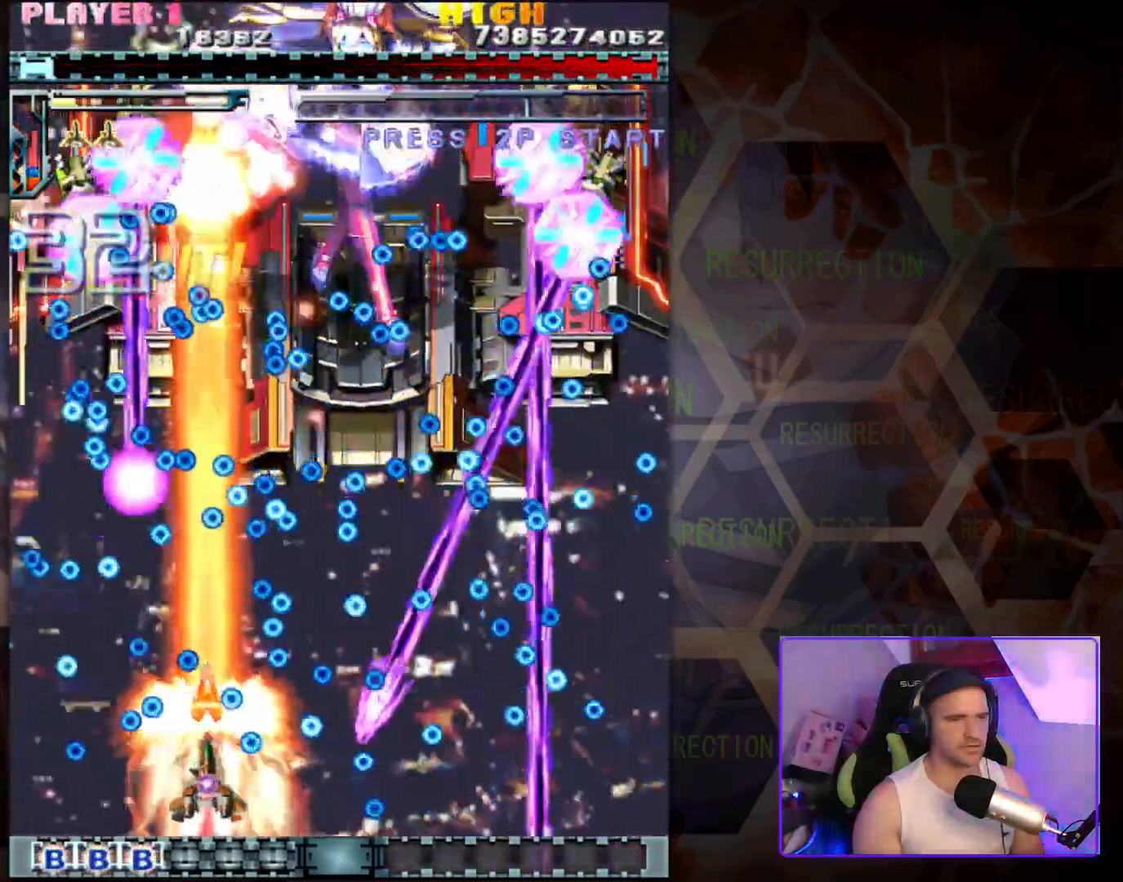
{"buttons": [], "left_stick": "left", "events": [[433, "left_stick", "left"]]}
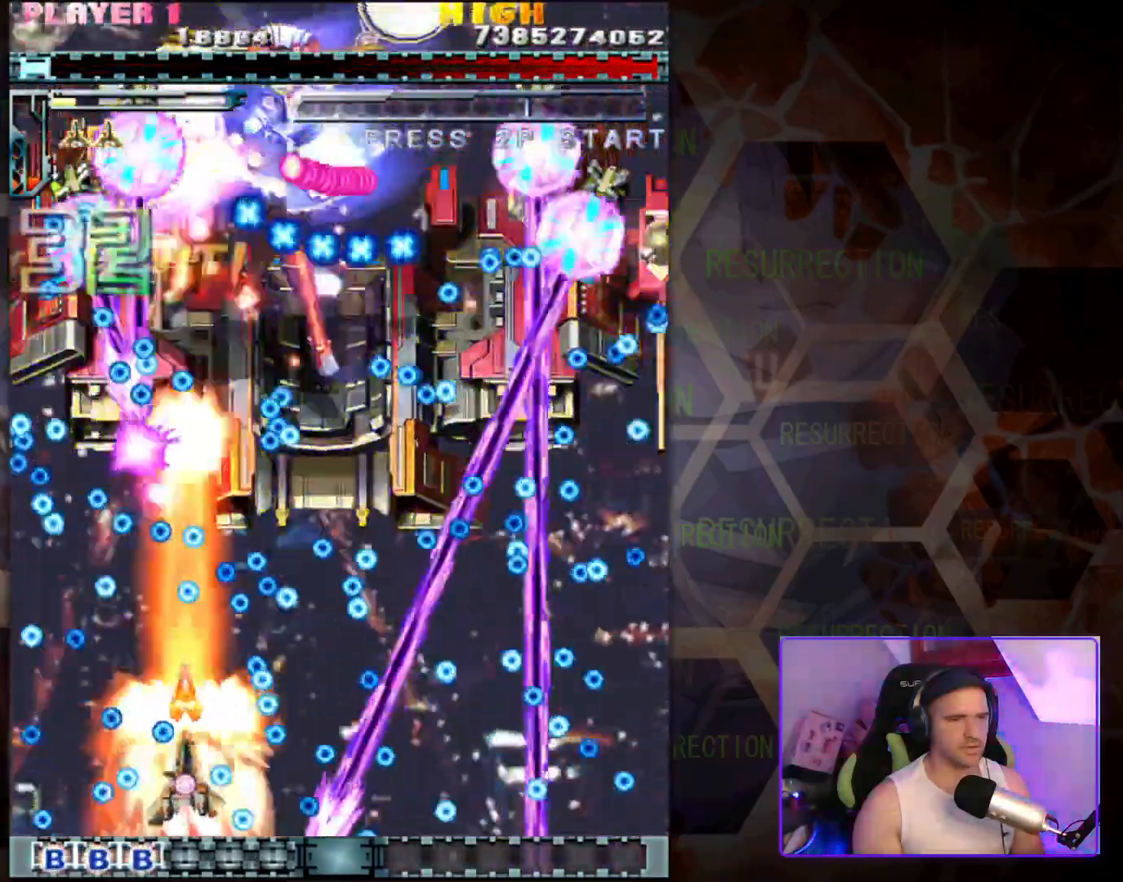
{"buttons": [], "left_stick": "center", "events": [[33, "left_stick", "center"]]}
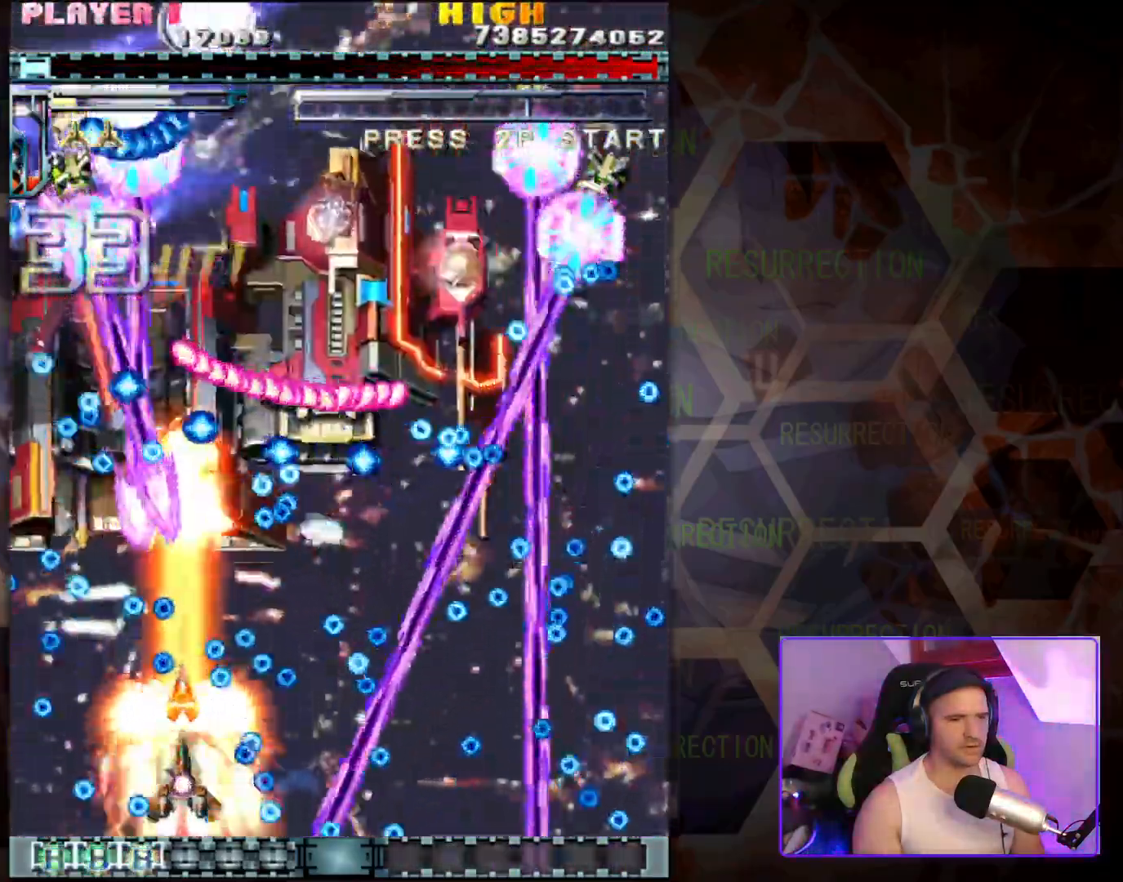
{"buttons": [], "left_stick": "center", "events": []}
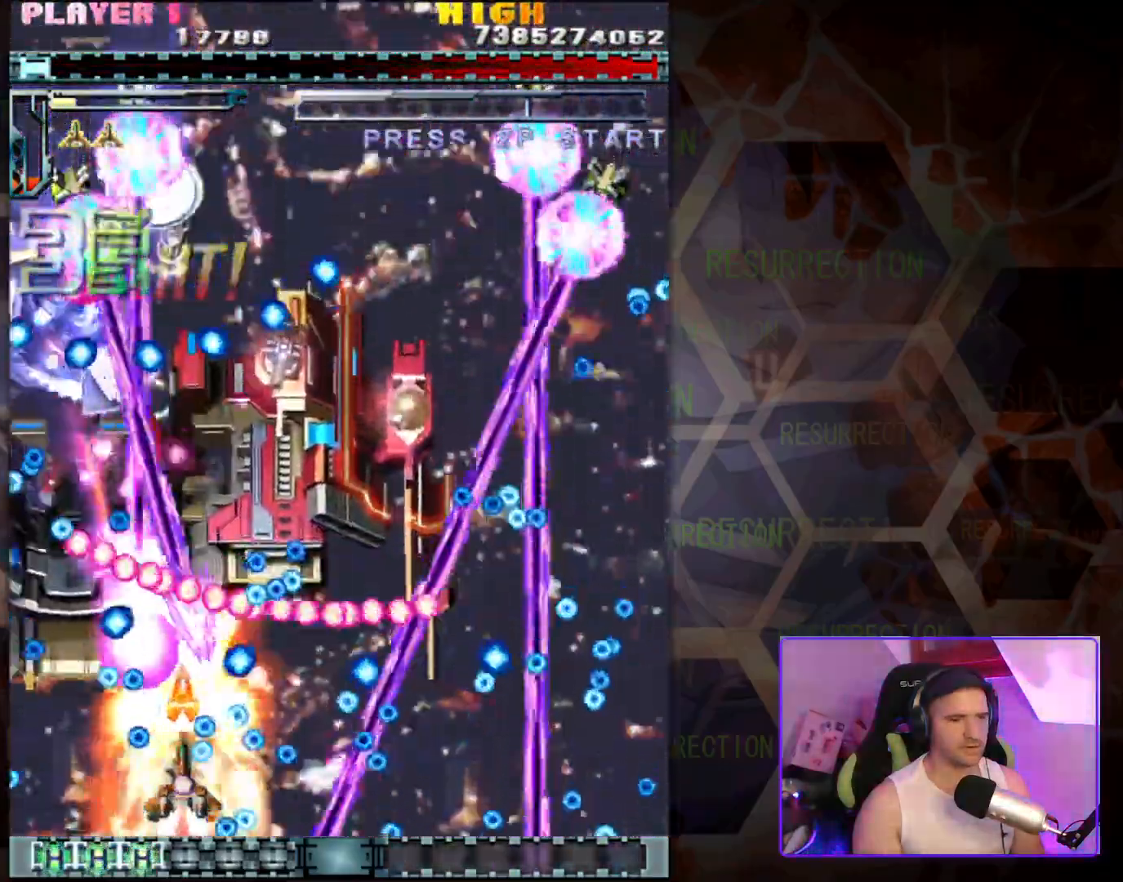
{"buttons": [], "left_stick": "up-right", "events": [[200, "left_stick", "up"], [417, "left_stick", "up-right"]]}
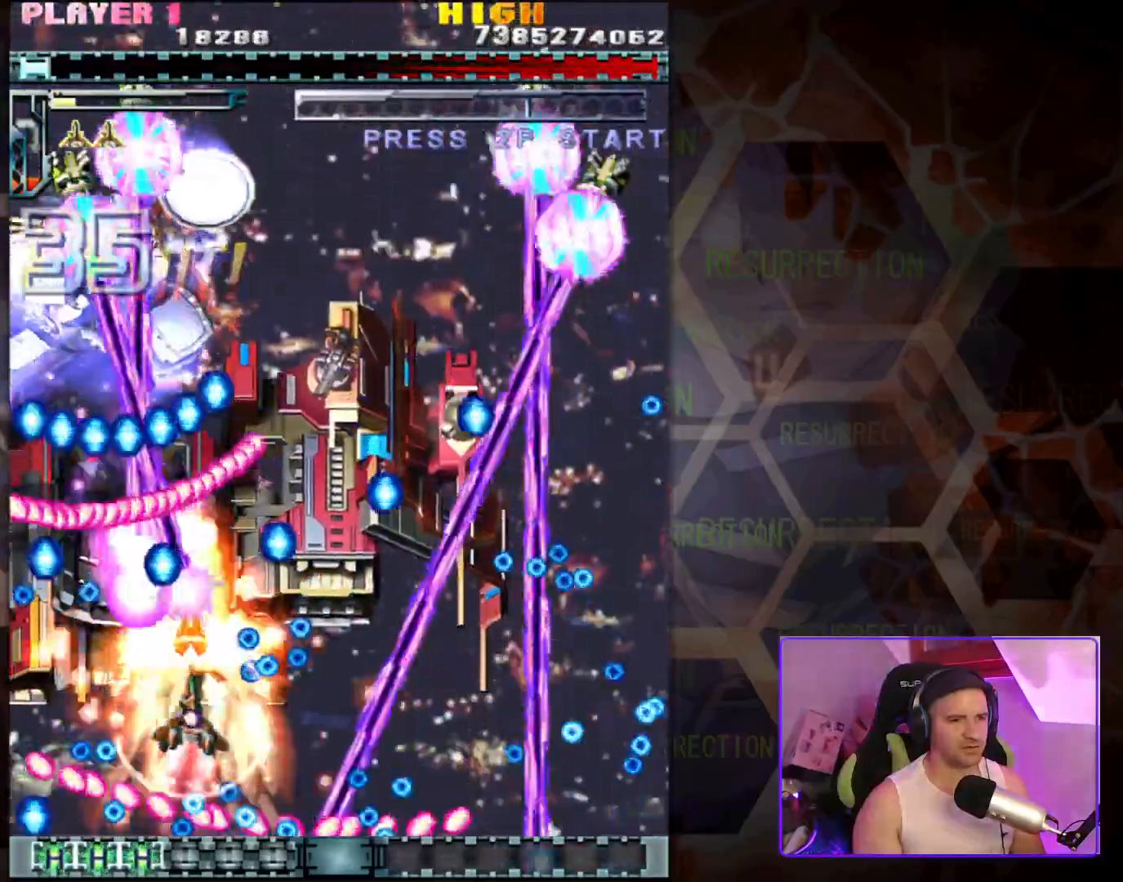
{"buttons": [], "left_stick": "down-right", "events": [[83, "left_stick", "center"], [283, "left_stick", "right"], [383, "left_stick", "down-right"]]}
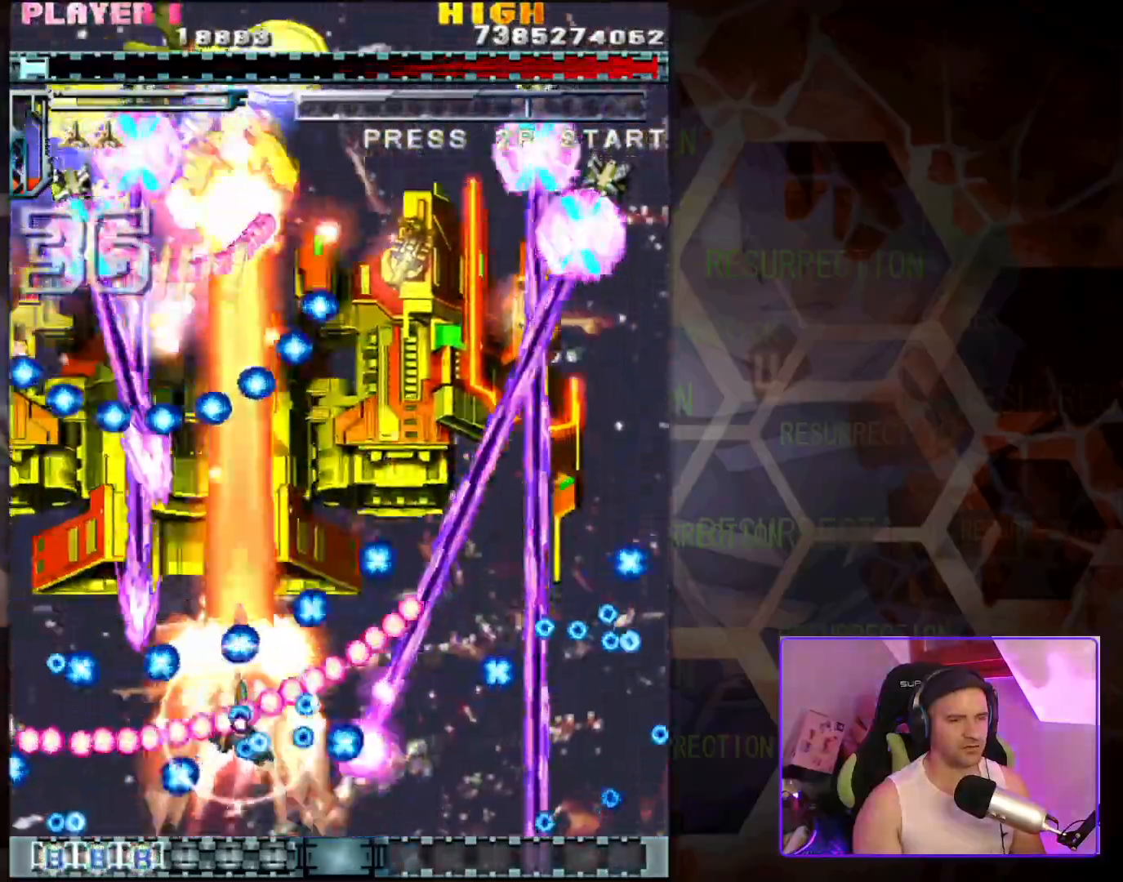
{"buttons": [], "left_stick": "up-right", "events": [[167, "left_stick", "down"], [333, "left_stick", "right"], [400, "left_stick", "up-right"]]}
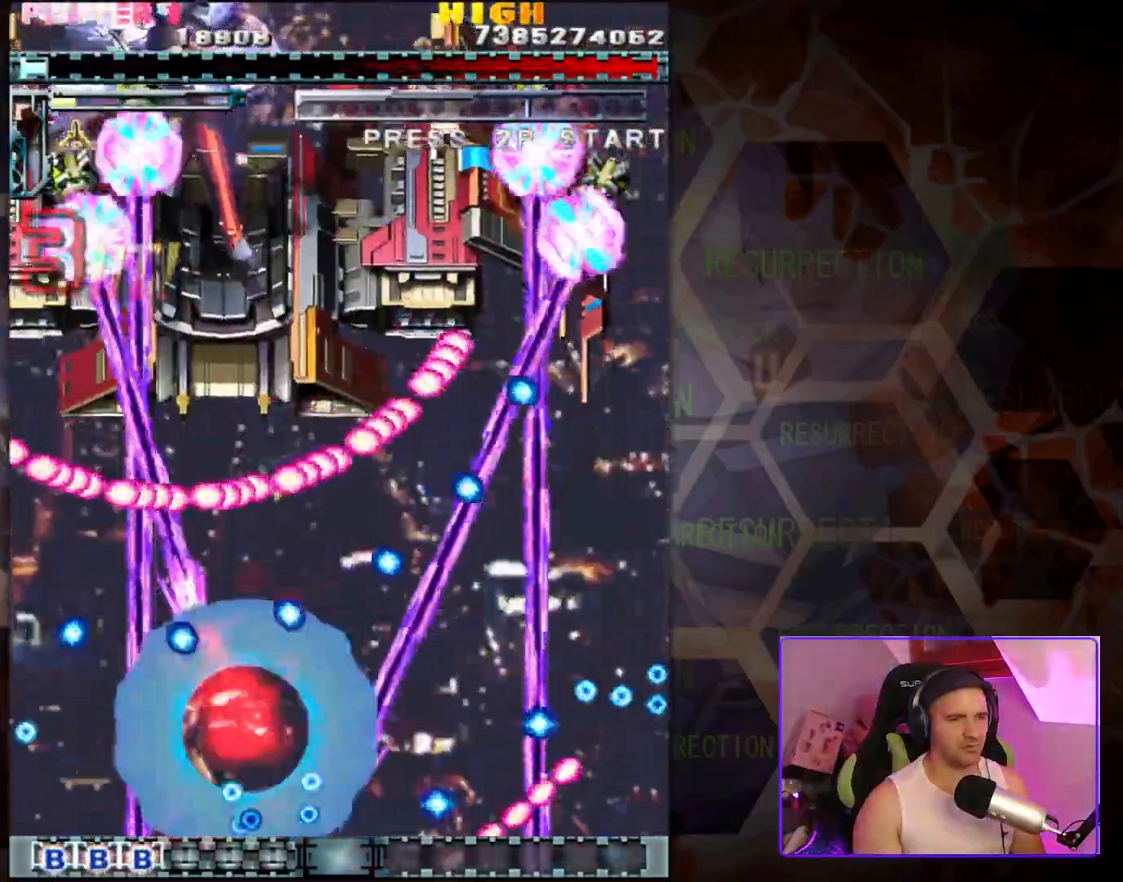
{"buttons": [], "left_stick": "center", "events": [[67, "left_stick", "center"]]}
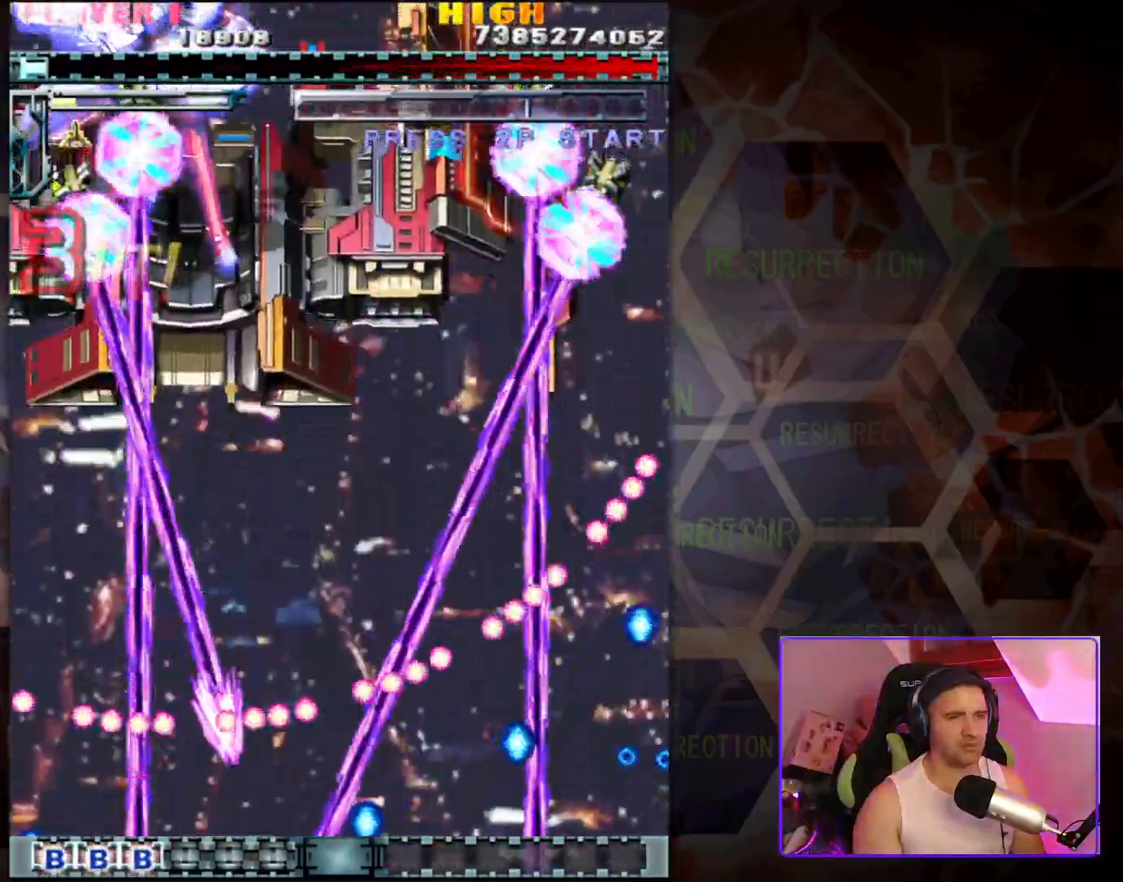
{"buttons": [], "left_stick": "center", "events": []}
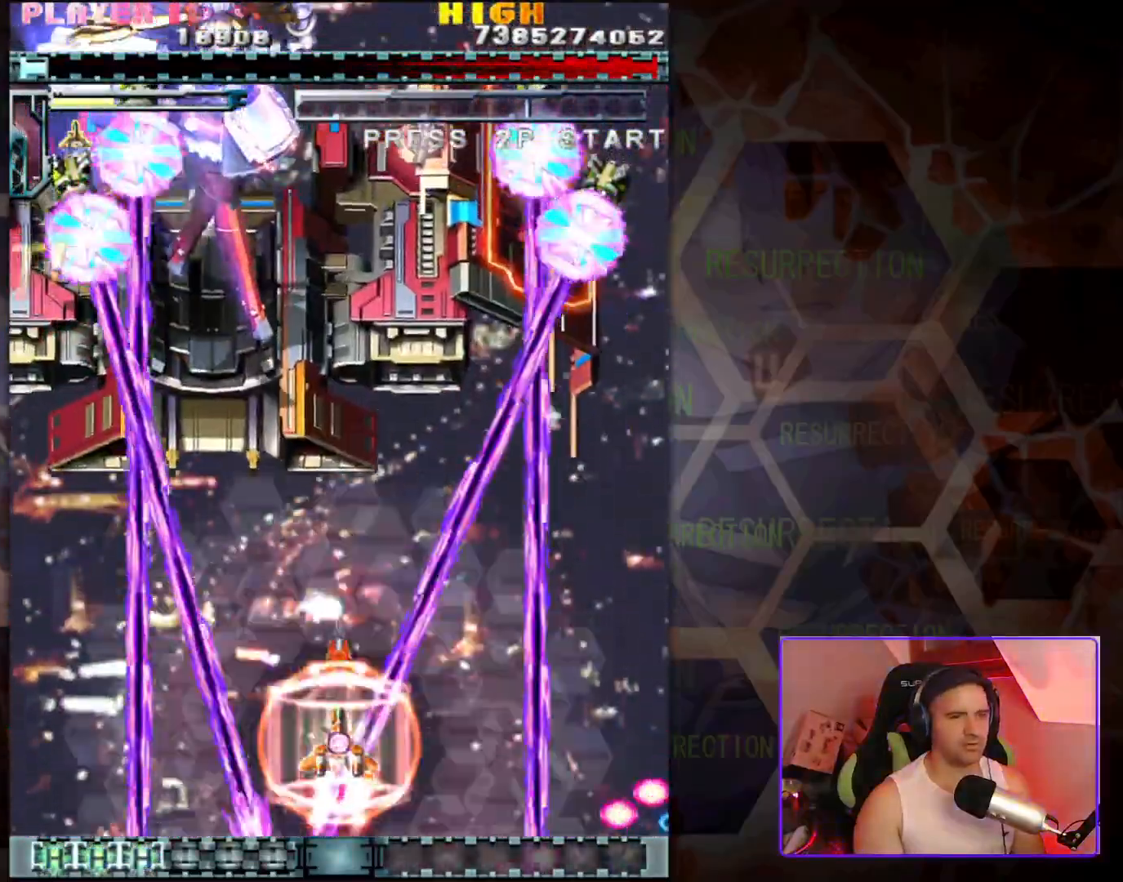
{"buttons": [], "left_stick": "center", "events": []}
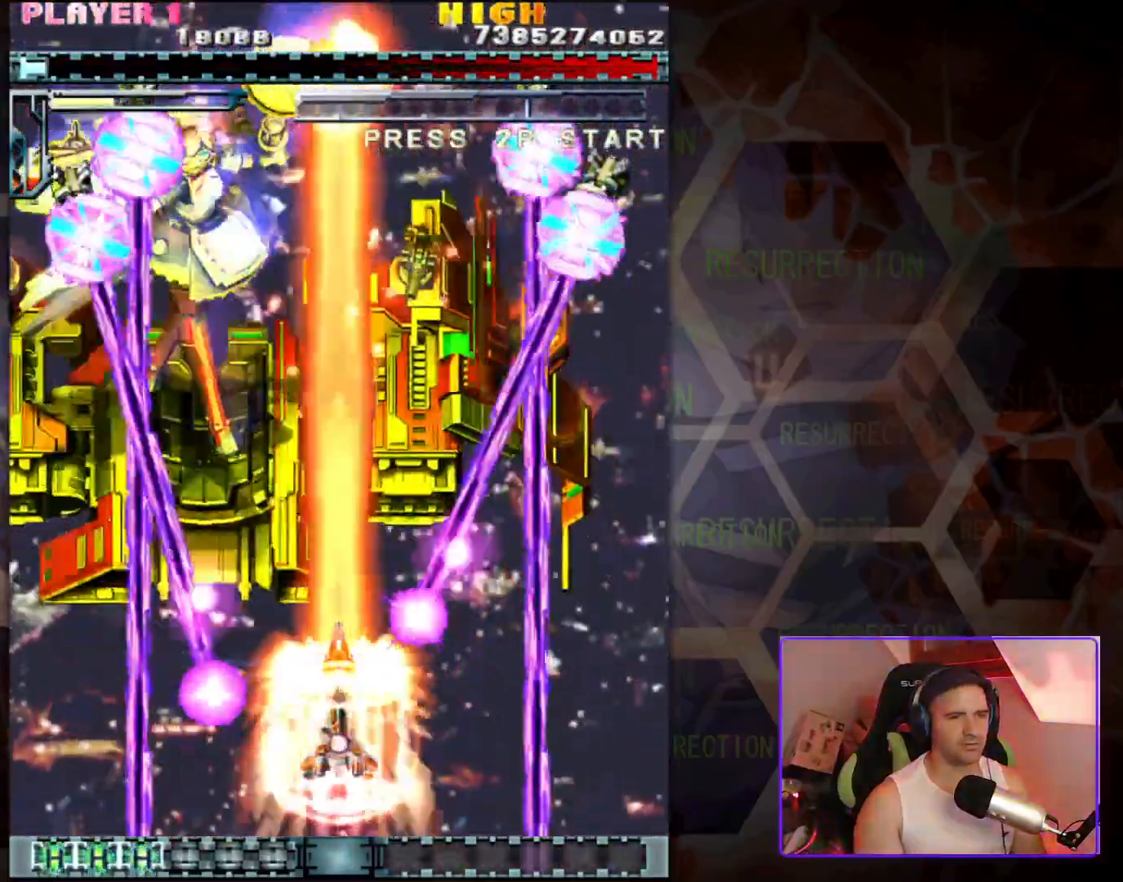
{"buttons": [], "left_stick": "down-left", "events": [[17, "left_stick", "left"], [350, "left_stick", "down-left"]]}
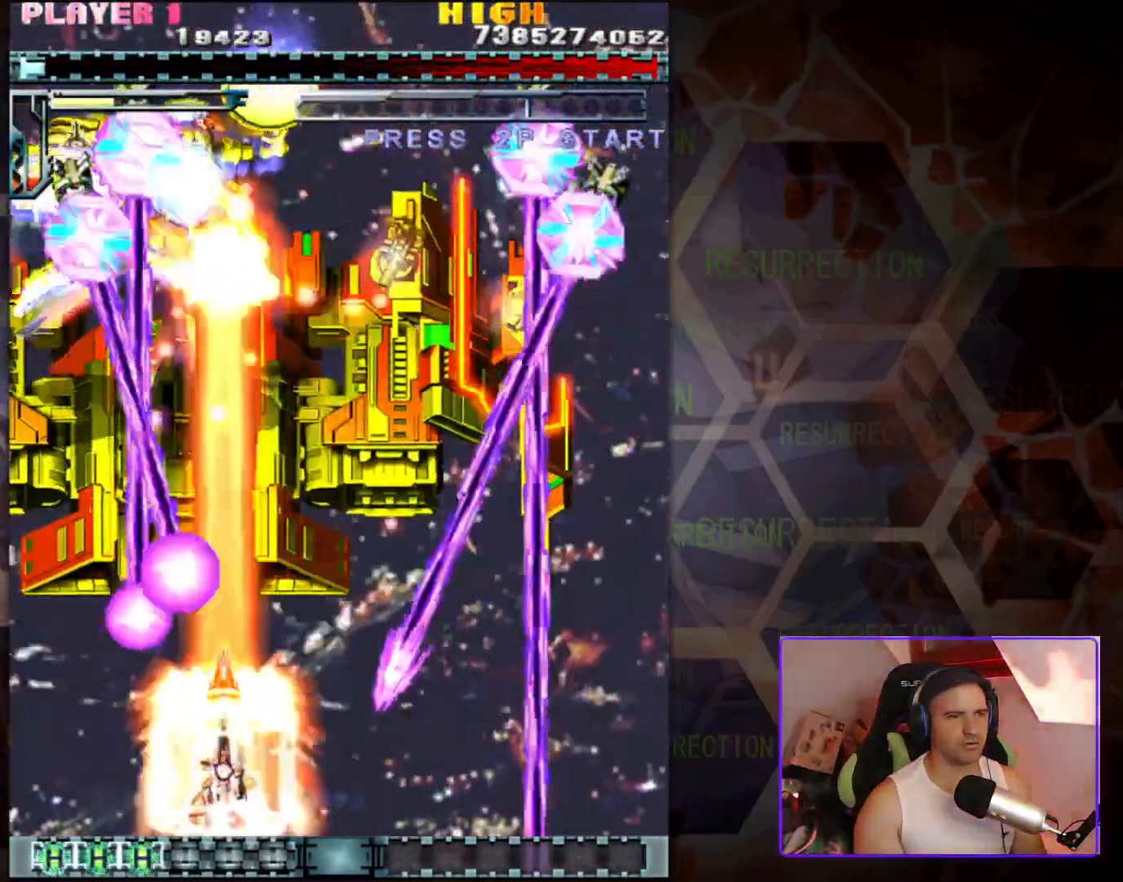
{"buttons": [], "left_stick": "center", "events": [[33, "left_stick", "center"]]}
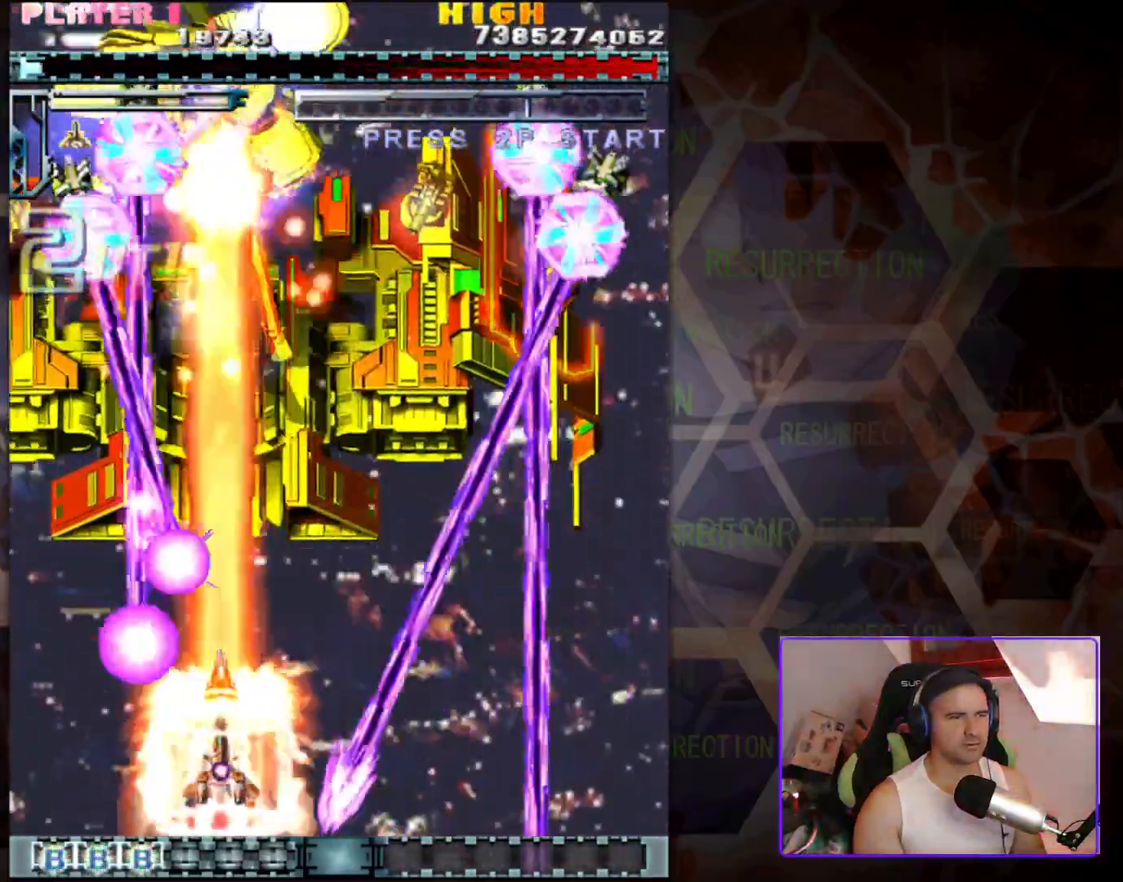
{"buttons": [], "left_stick": "up", "events": [[250, "left_stick", "right"], [333, "left_stick", "up-right"], [450, "left_stick", "up"]]}
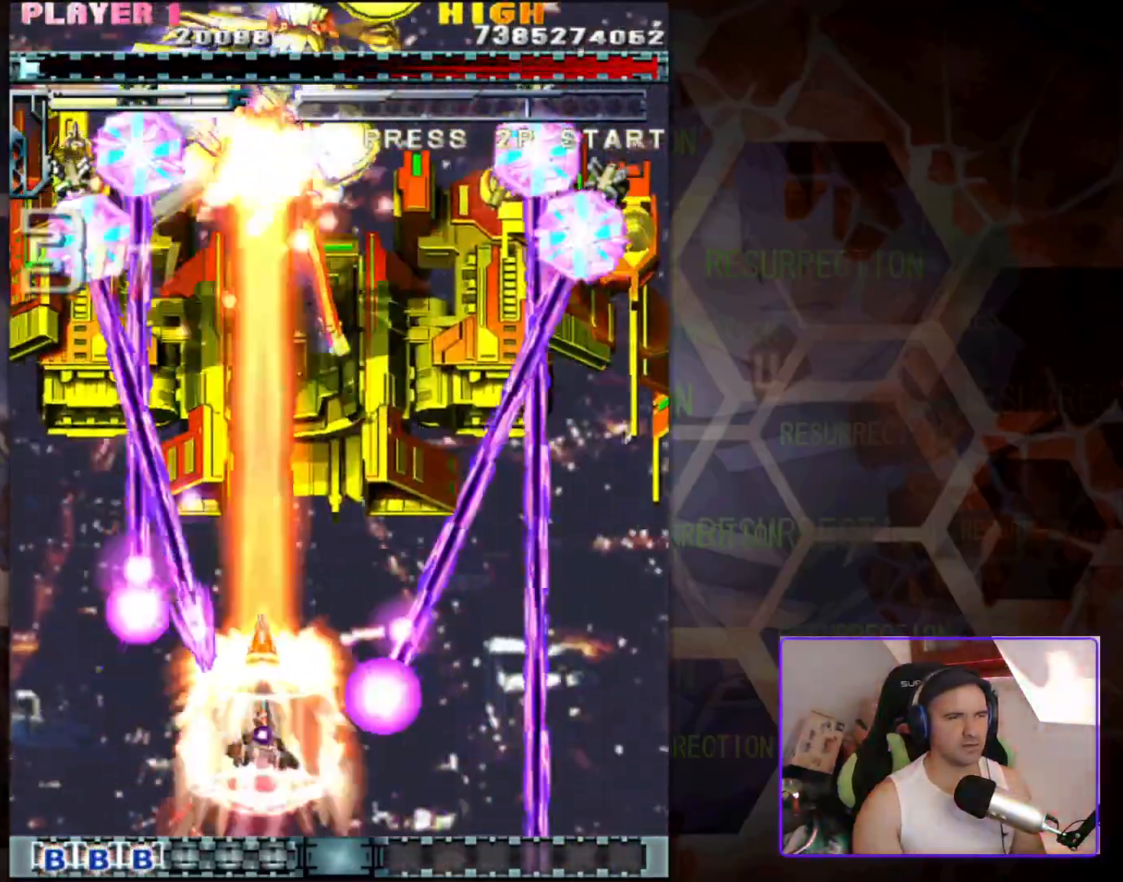
{"buttons": [], "left_stick": "center", "events": [[183, "left_stick", "center"]]}
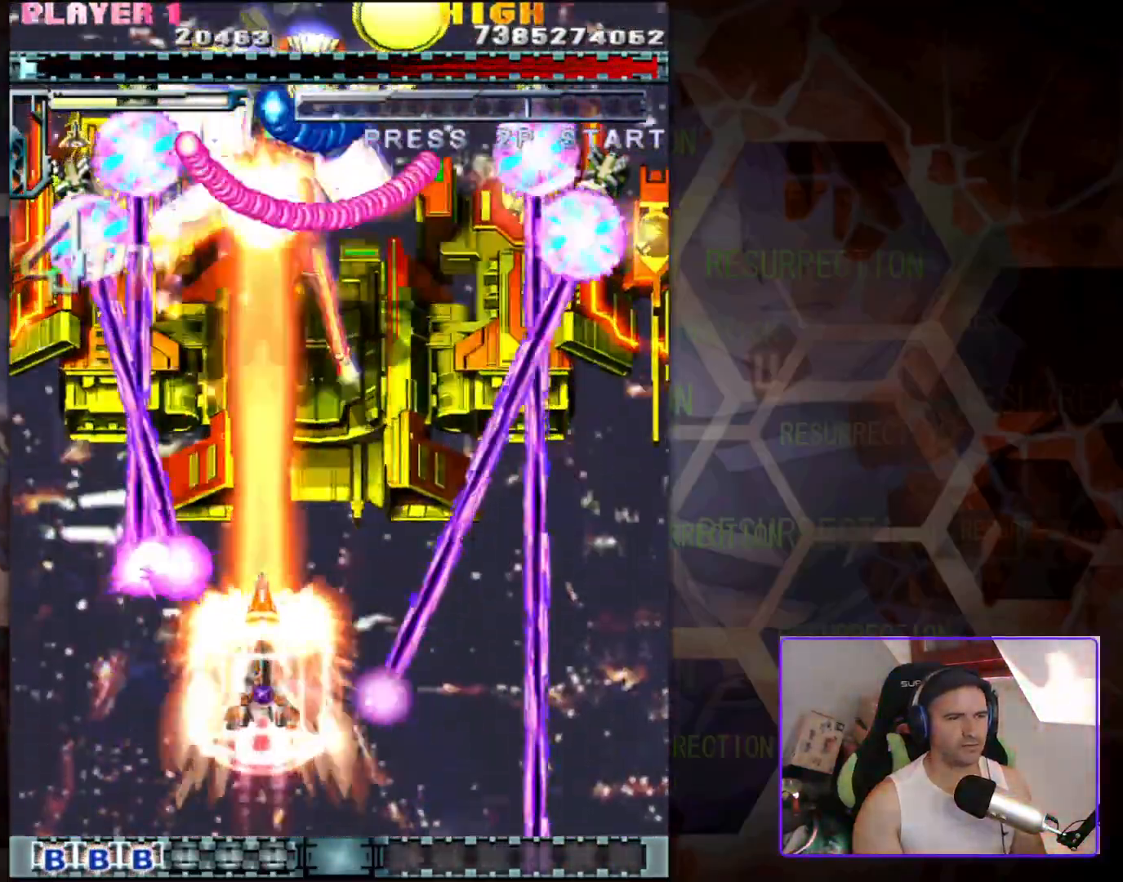
{"buttons": [], "left_stick": "down-left", "events": [[433, "left_stick", "down-left"]]}
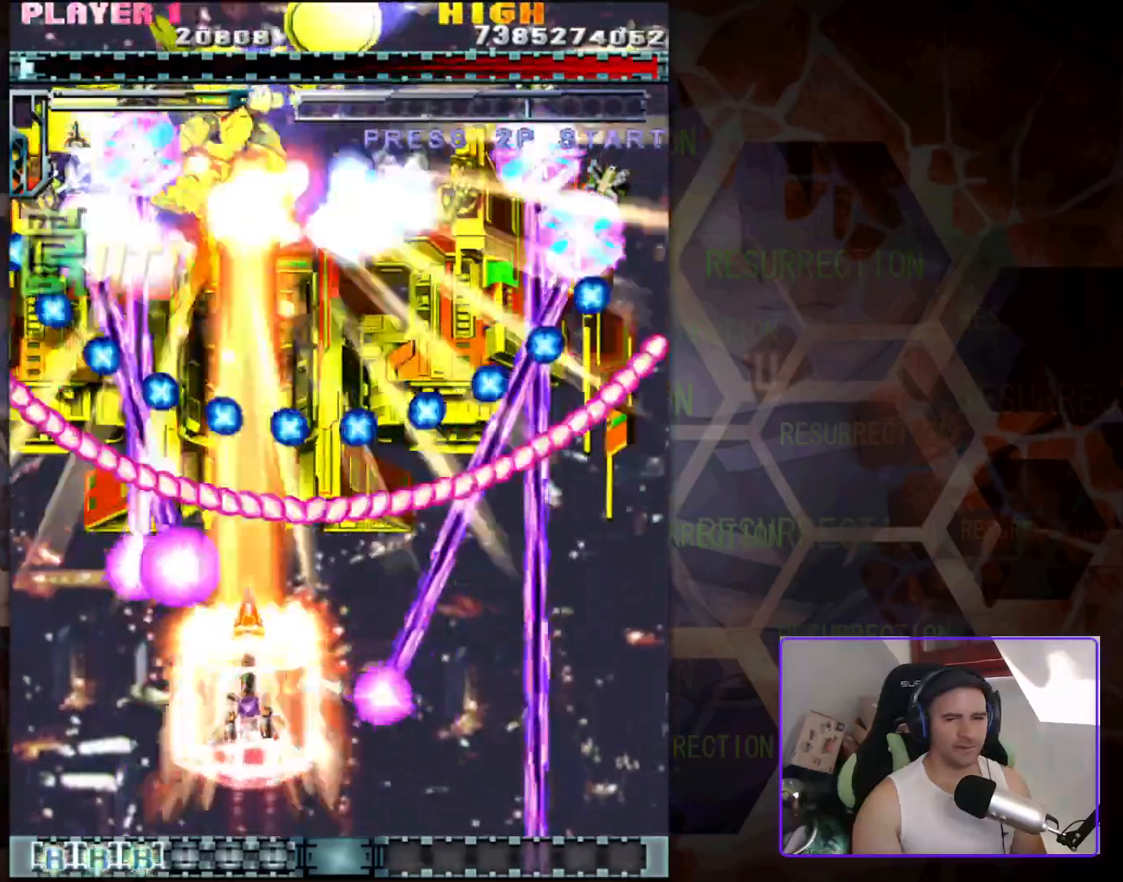
{"buttons": [], "left_stick": "down", "events": [[433, "left_stick", "down"]]}
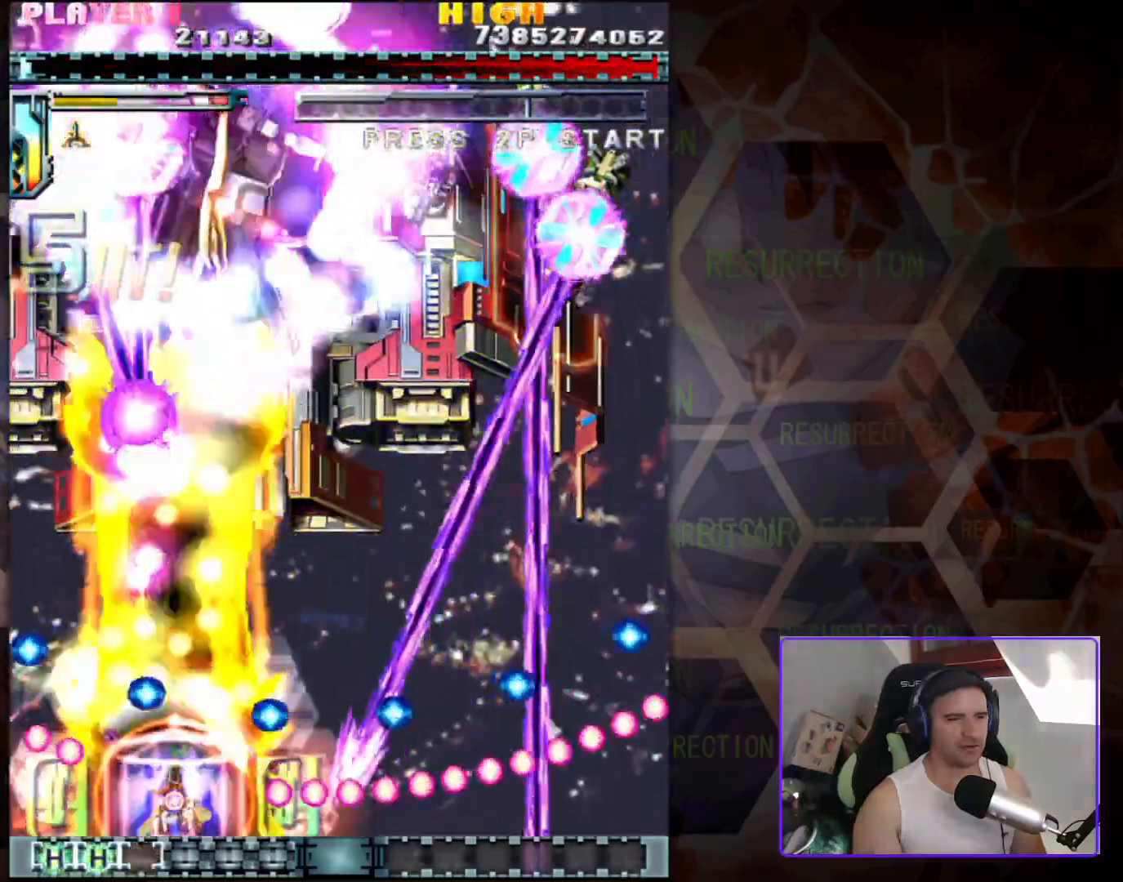
{"buttons": [], "left_stick": "up-right", "events": [[200, "left_stick", "up-right"]]}
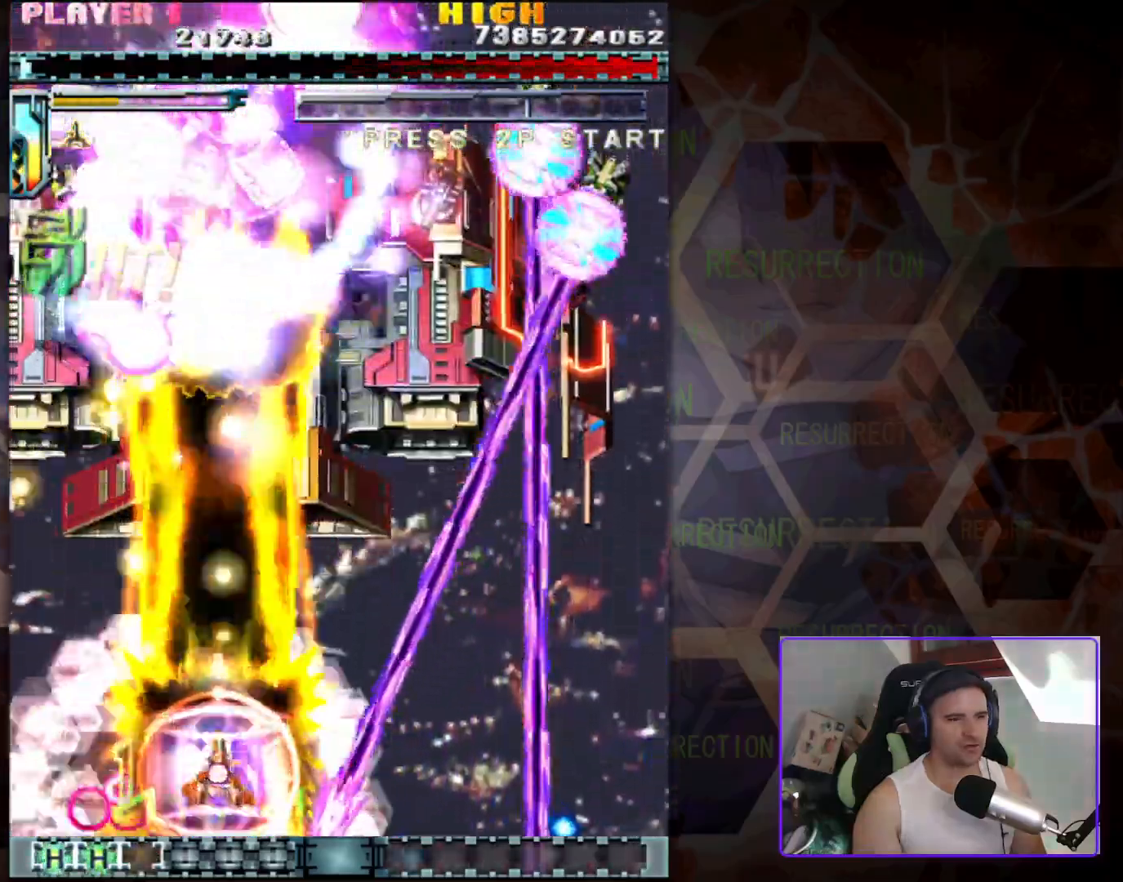
{"buttons": [], "left_stick": "center", "events": [[167, "left_stick", "right"], [300, "left_stick", "center"]]}
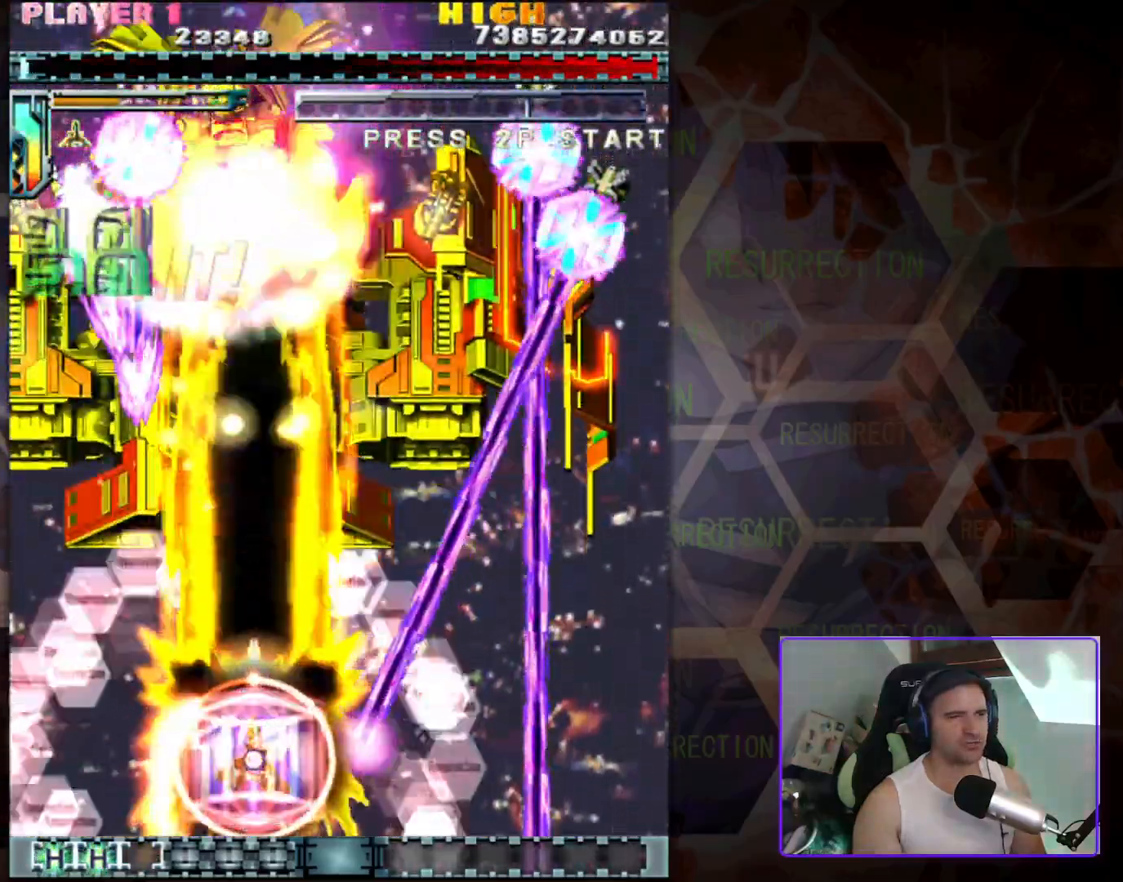
{"buttons": [], "left_stick": "center", "events": []}